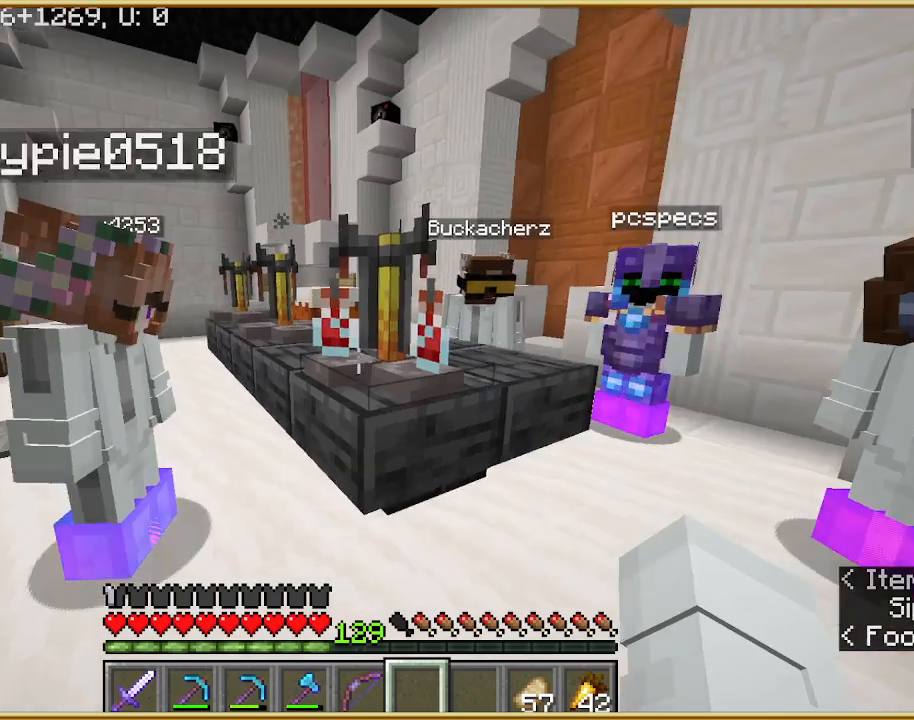
Gameplay with keyboard and mouse; each line is a JSON object with the keys and mouse buttons held at the frame after it. "events" lists presses ("down") and releases ("up") of "a", "d", "s", "w", "mouse_left" and "mouse_right" between this image and that frame as [ms after this image, input, new state], when the widget could be followed in between. "mouse_left", "mouse_right" = the "left", "right" buttons of the "mouse" list. No other keys are recorded. Fast repeated clicks can show as one long hold. Mouse movement is not recorded.
{"keys": [], "mouse": [], "events": [[100, "mouse_right", "down"], [300, "mouse_right", "up"]]}
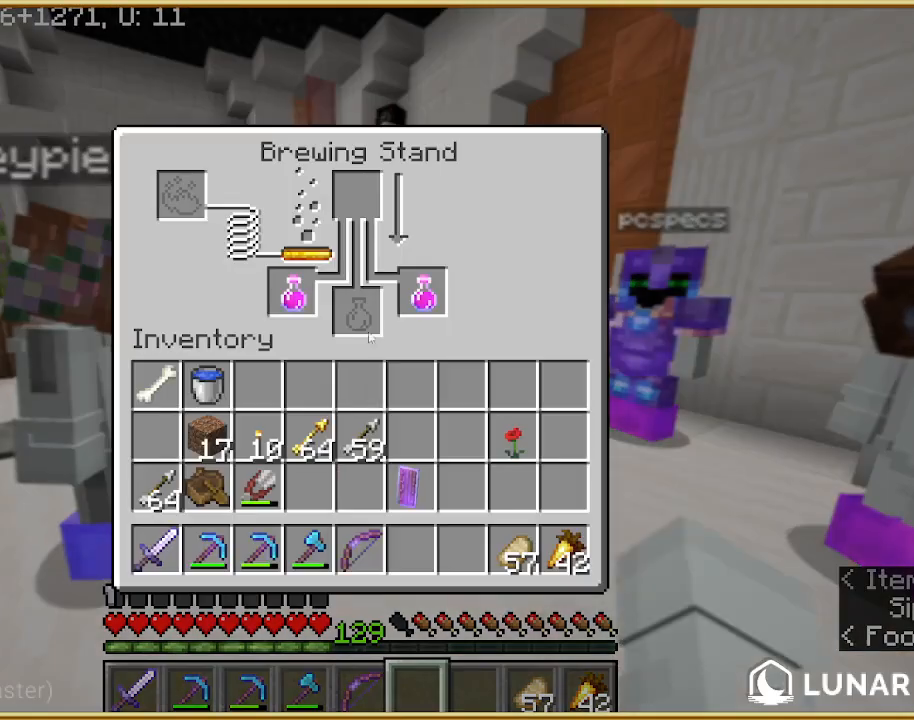
{"keys": [], "mouse": [], "events": []}
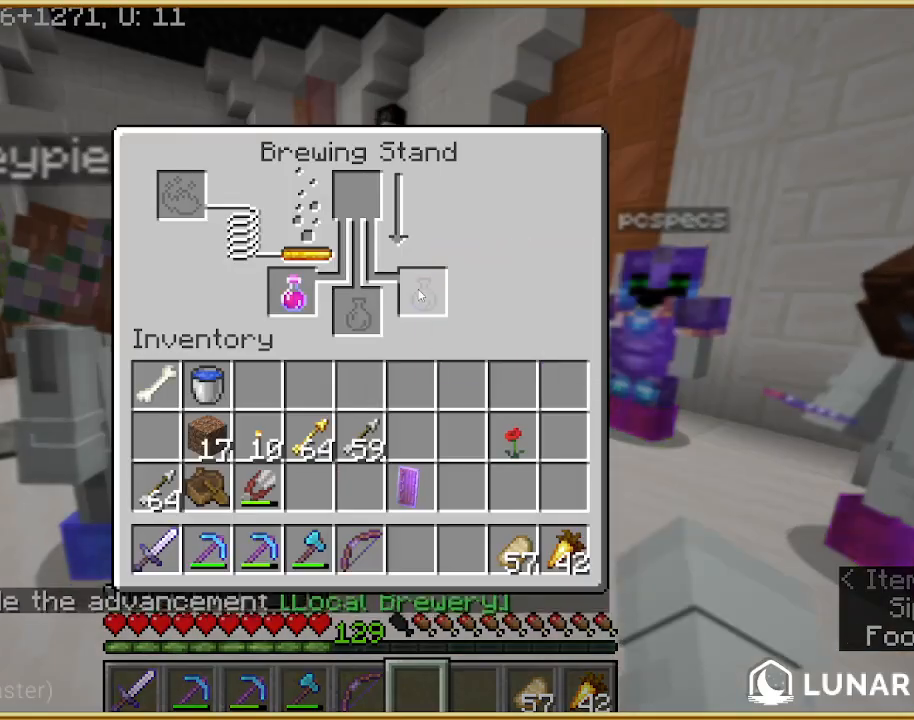
{"keys": [], "mouse": [], "events": []}
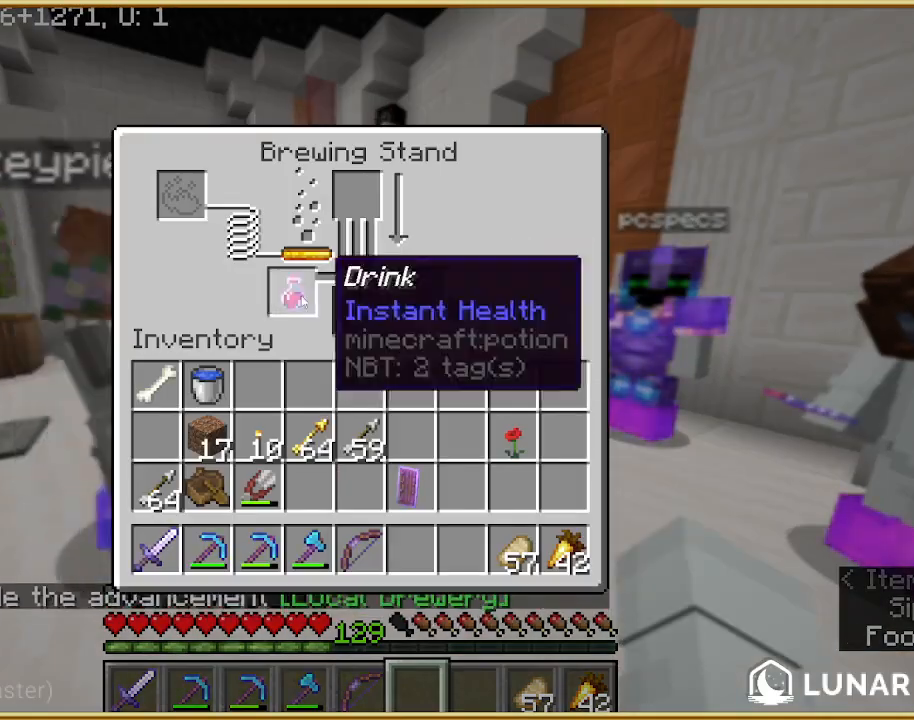
{"keys": [], "mouse": [], "events": []}